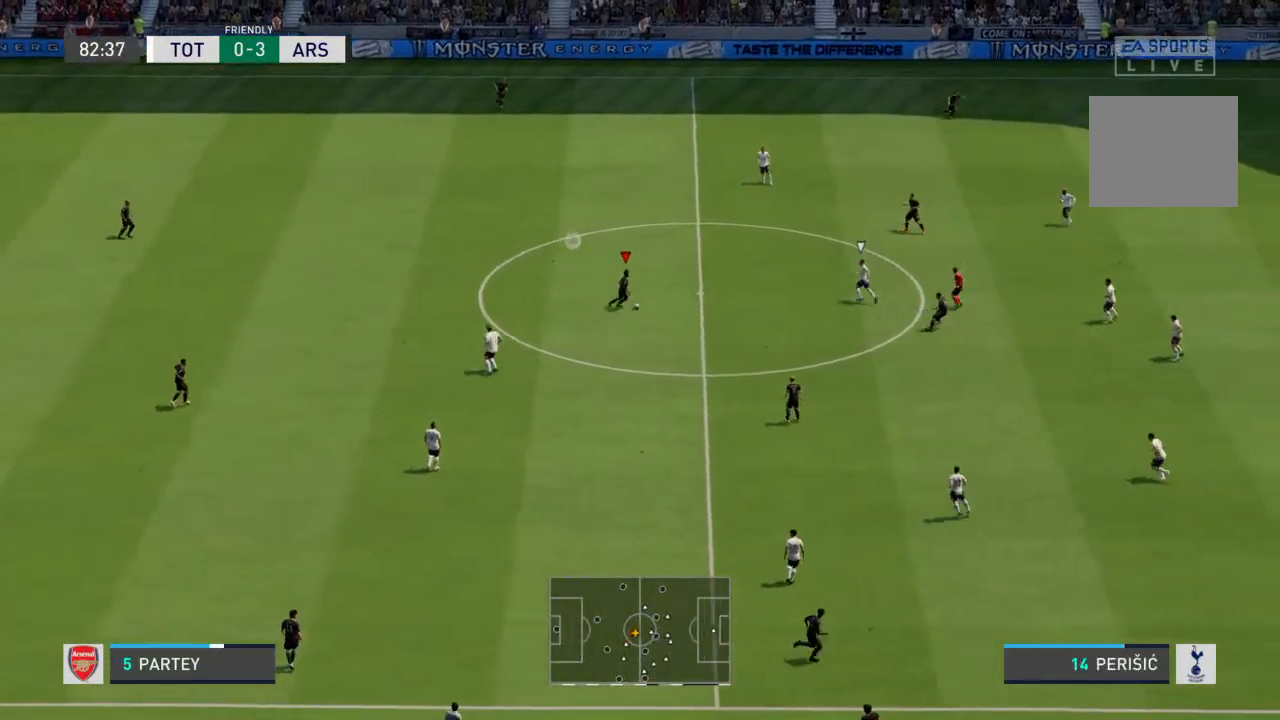
Gameplay with a controller (PlayStation layout); each line is a JSON object with the inputs held at the frame after it. "events" lists button and stick changes between this image and that frame as [ms after this image, input, new state], when the widget could be followed in between. Not read: L3 R3.
{"buttons": [], "left_stick": "up-right", "right_stick": "center", "events": [[33, "CROSS", "down"], [67, "left_stick", "up-right"], [400, "CROSS", "up"]]}
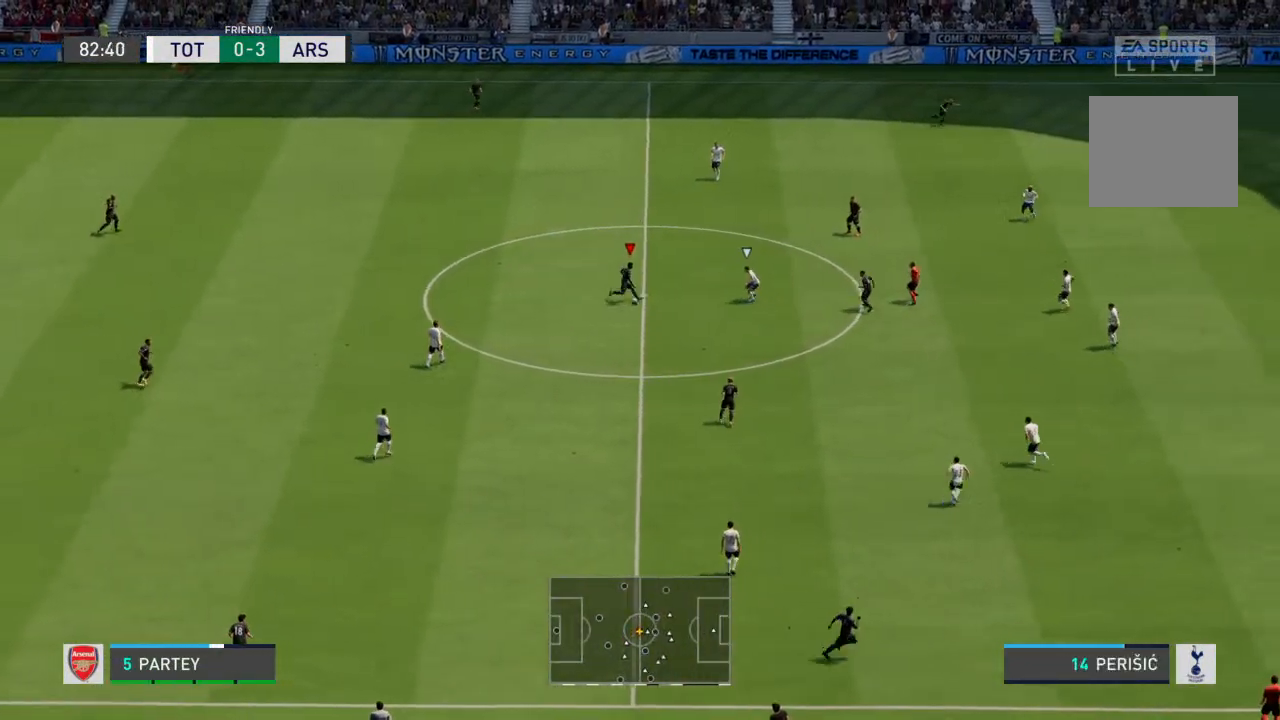
{"buttons": [], "left_stick": "up-right", "right_stick": "center", "events": []}
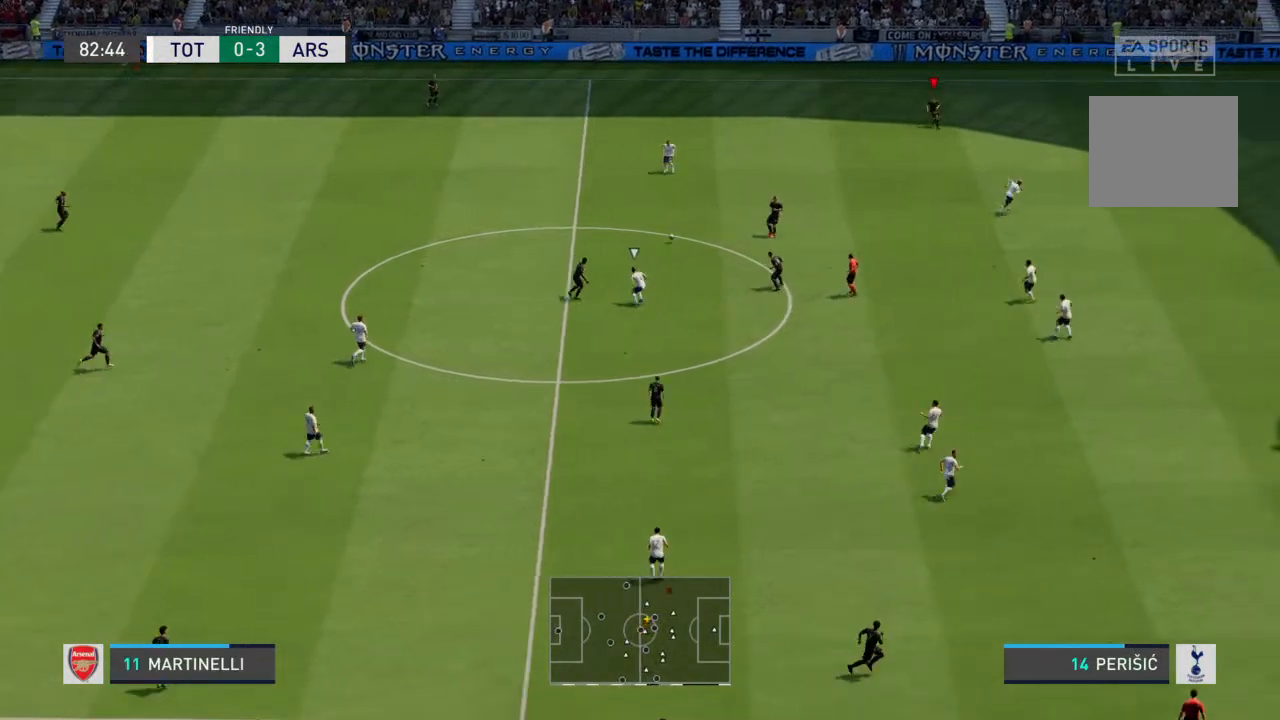
{"buttons": [], "left_stick": "right", "right_stick": "center", "events": [[100, "left_stick", "center"], [233, "left_stick", "right"]]}
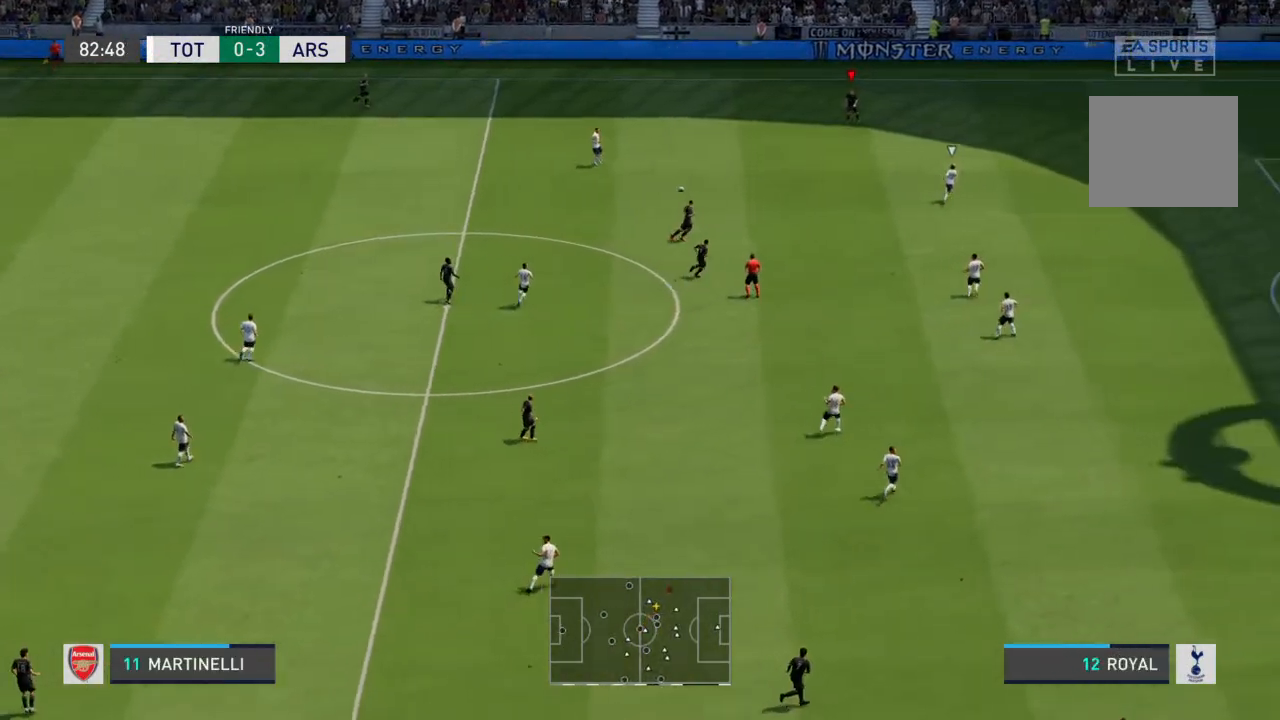
{"buttons": [], "left_stick": "down-right", "right_stick": "center", "events": [[167, "left_stick", "center"], [300, "left_stick", "down-right"]]}
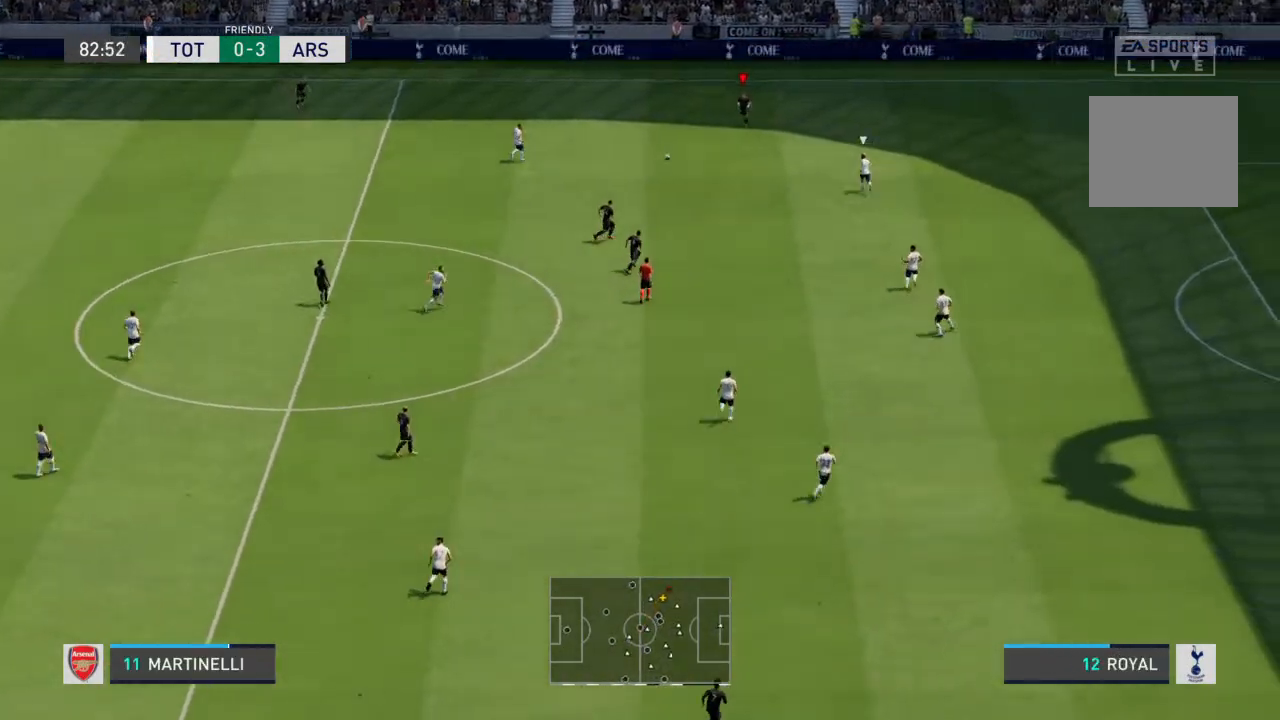
{"buttons": [], "left_stick": "down-right", "right_stick": "center", "events": []}
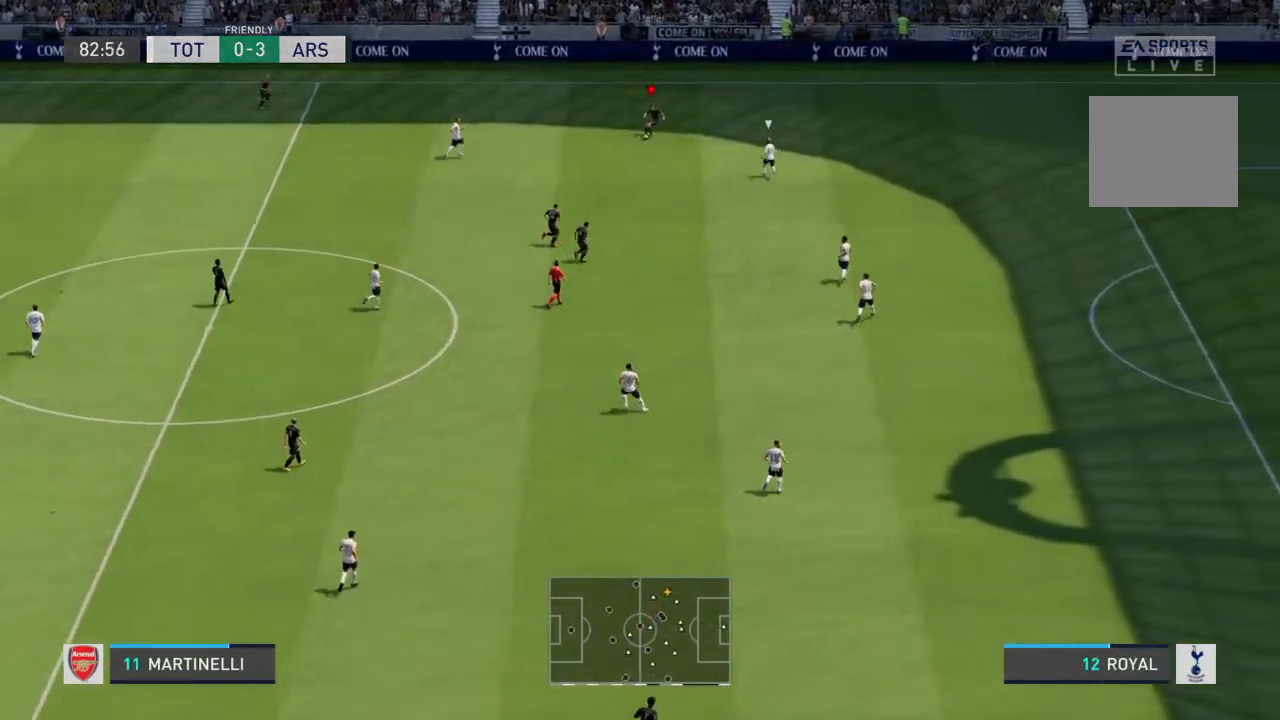
{"buttons": ["R2"], "left_stick": "down", "right_stick": "center", "events": [[200, "left_stick", "down"], [433, "R2", "down"]]}
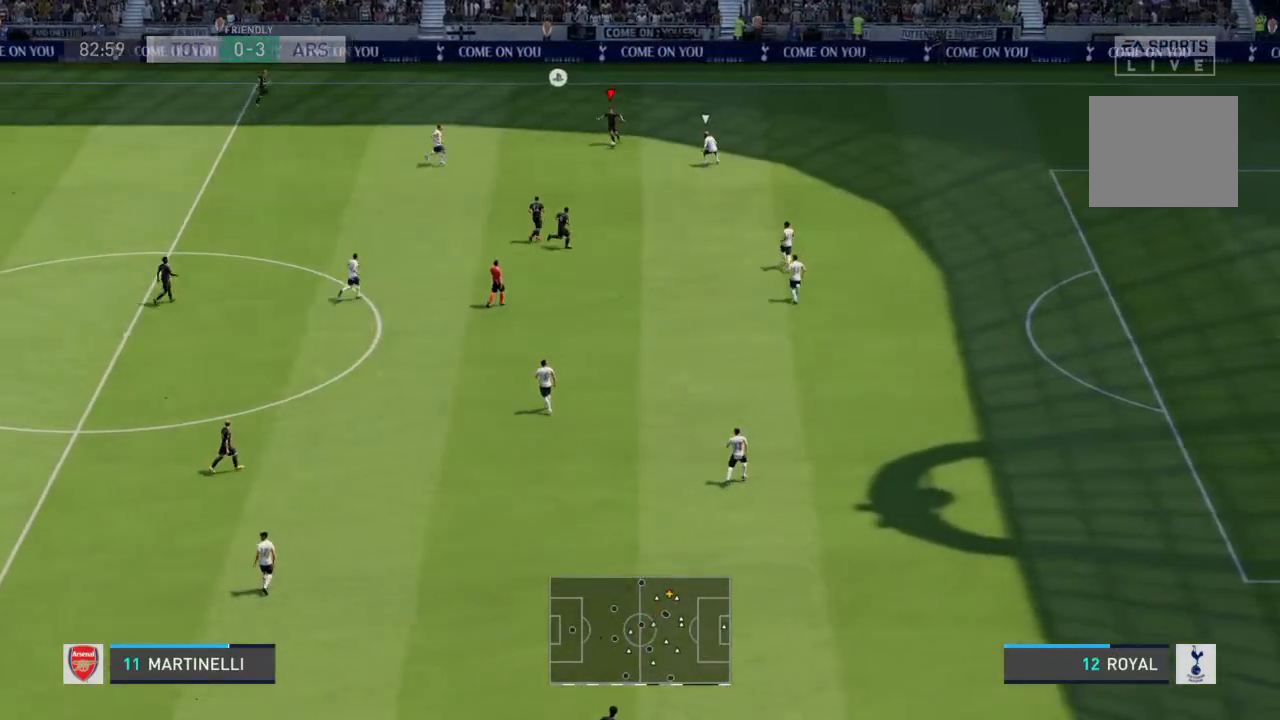
{"buttons": ["TRIANGLE"], "left_stick": "down", "right_stick": "center", "events": [[367, "R2", "up"], [467, "TRIANGLE", "down"]]}
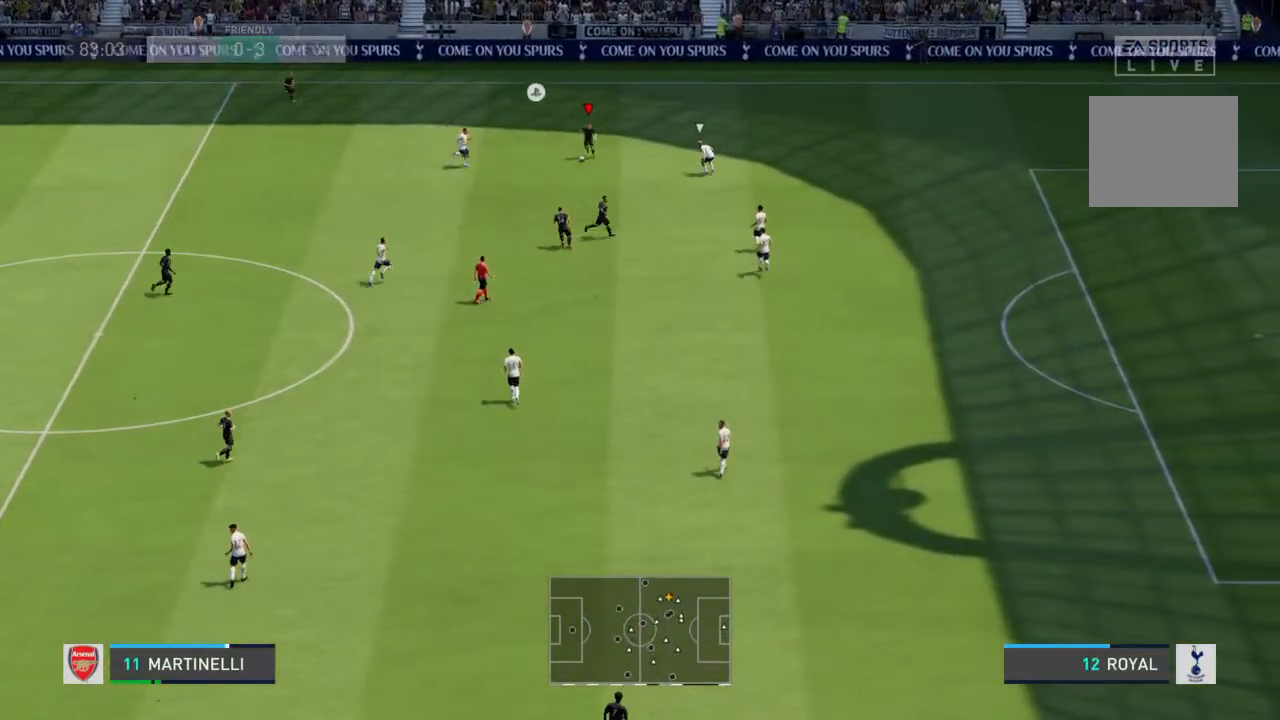
{"buttons": [], "left_stick": "down", "right_stick": "center", "events": [[67, "TRIANGLE", "up"], [200, "left_stick", "down-right"], [300, "left_stick", "down"]]}
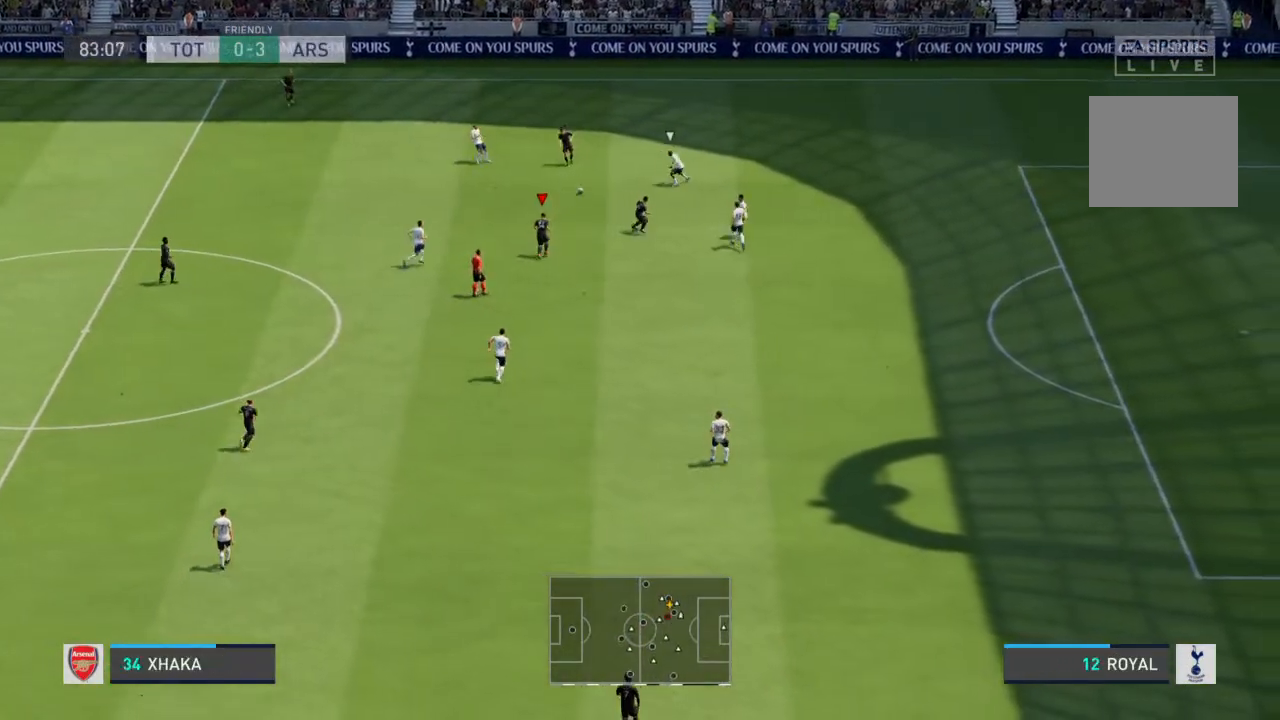
{"buttons": [], "left_stick": "down-right", "right_stick": "center", "events": [[400, "left_stick", "down-right"]]}
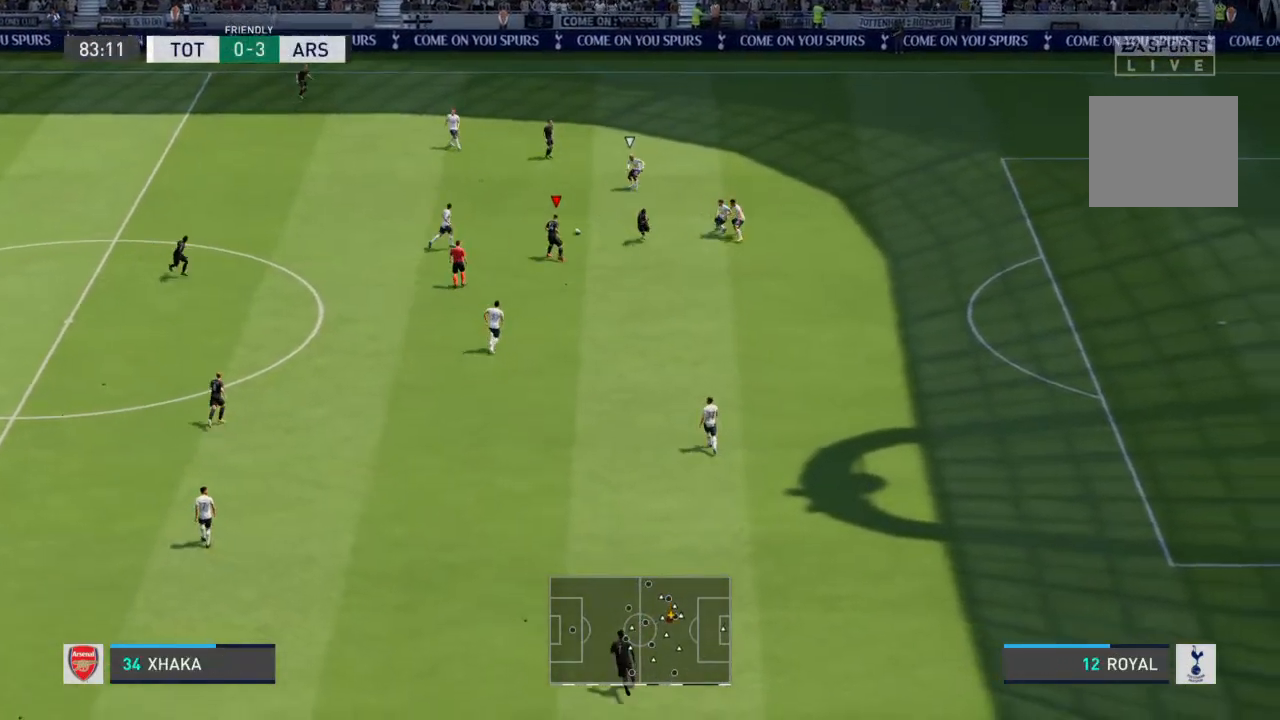
{"buttons": ["R2"], "left_stick": "down-right", "right_stick": "center", "events": [[267, "R2", "down"]]}
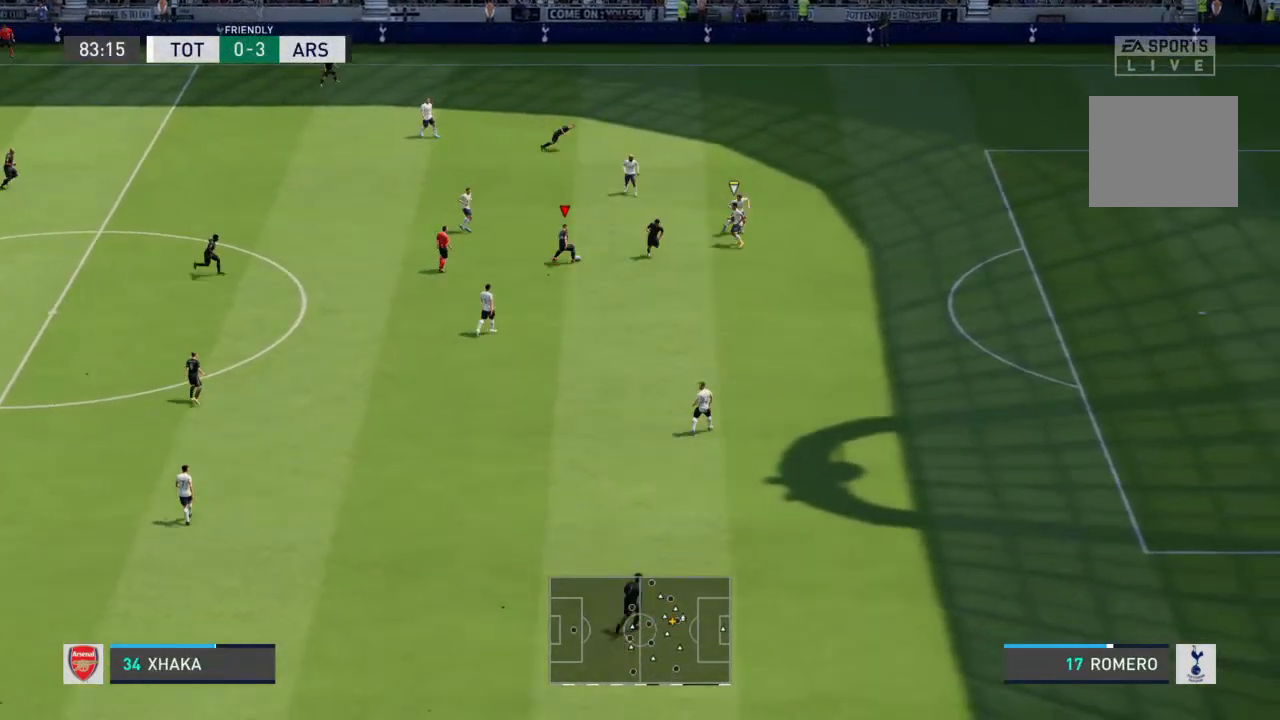
{"buttons": ["R2"], "left_stick": "down-right", "right_stick": "center", "events": []}
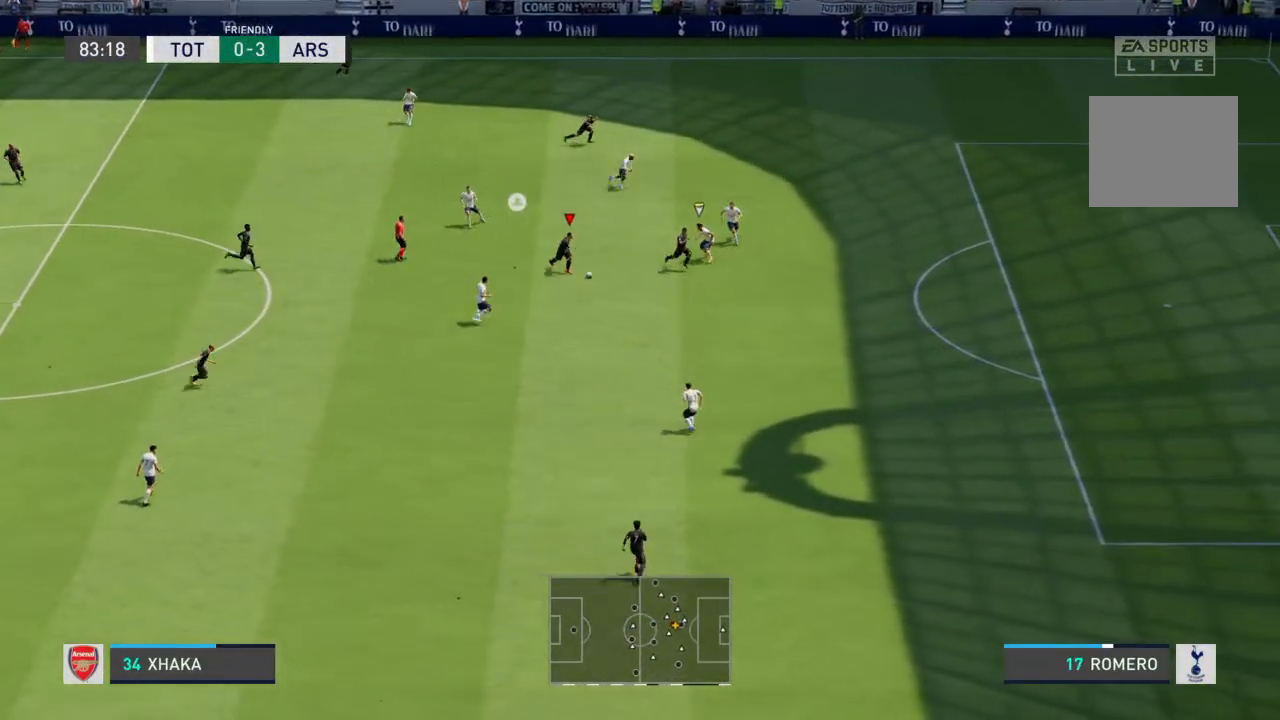
{"buttons": [], "left_stick": "up-right", "right_stick": "center", "events": [[100, "R2", "up"], [267, "left_stick", "up-right"]]}
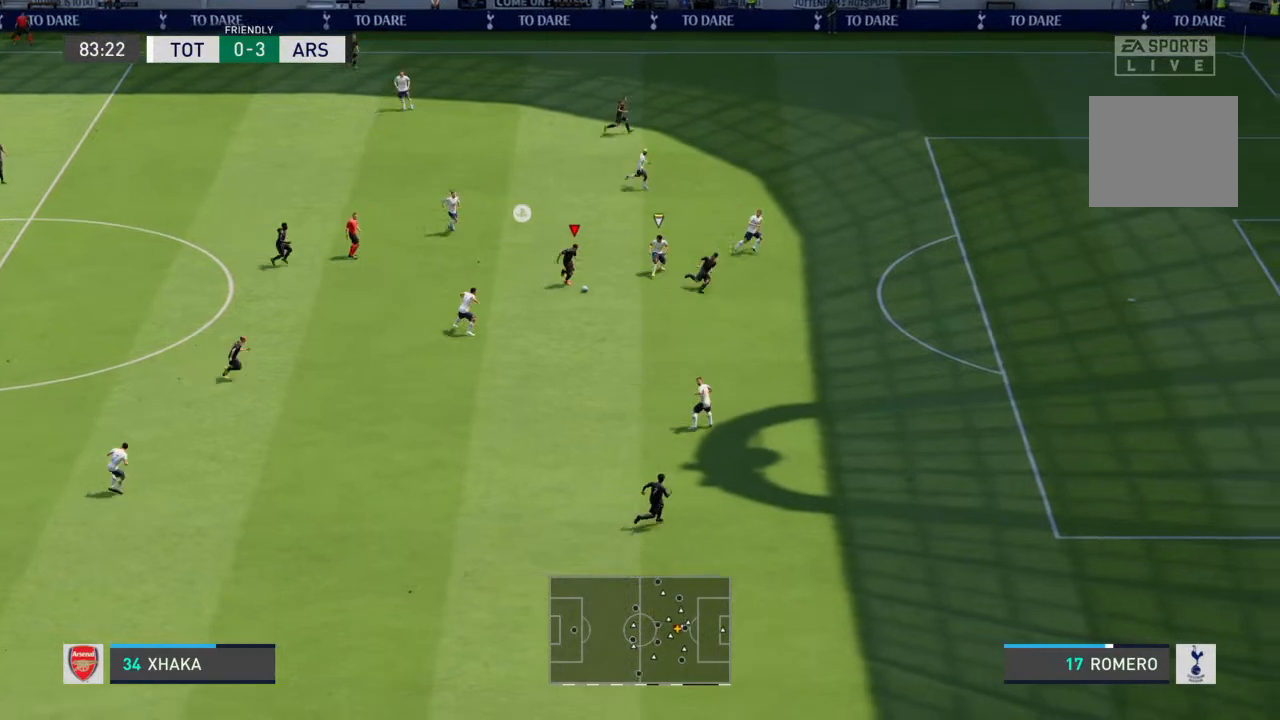
{"buttons": [], "left_stick": "up-right", "right_stick": "center", "events": []}
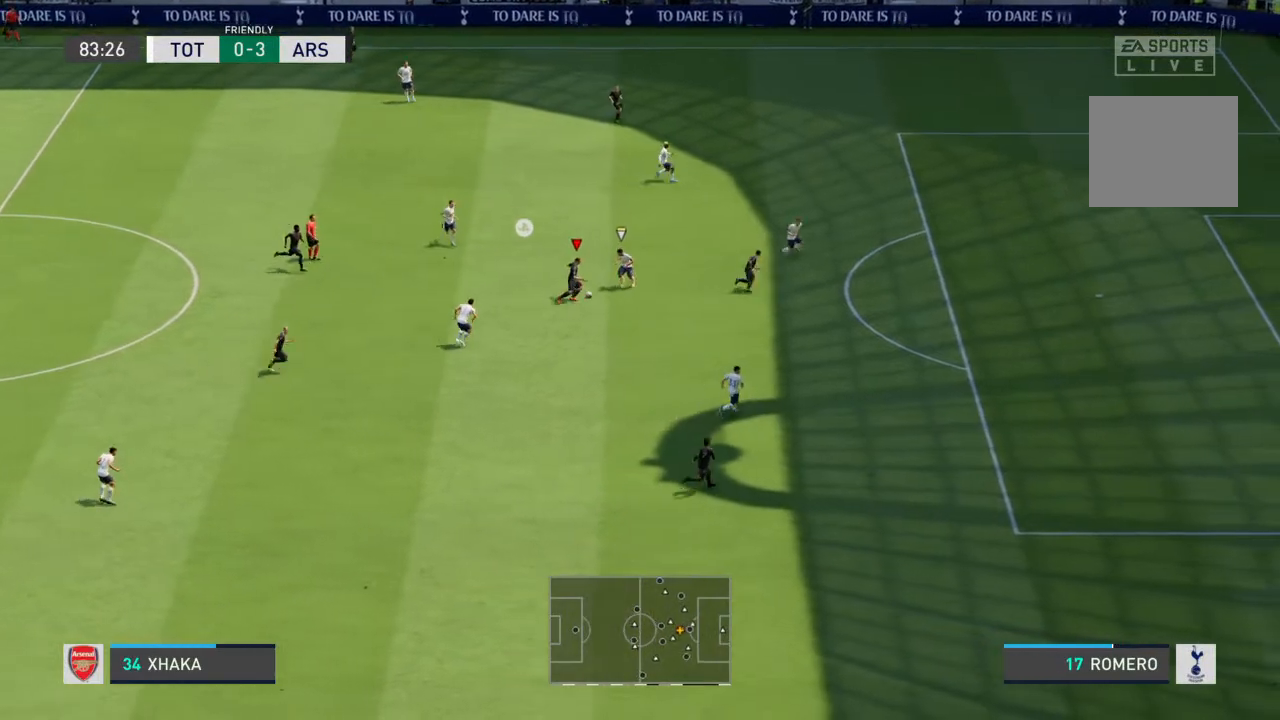
{"buttons": [], "left_stick": "up-right", "right_stick": "center", "events": []}
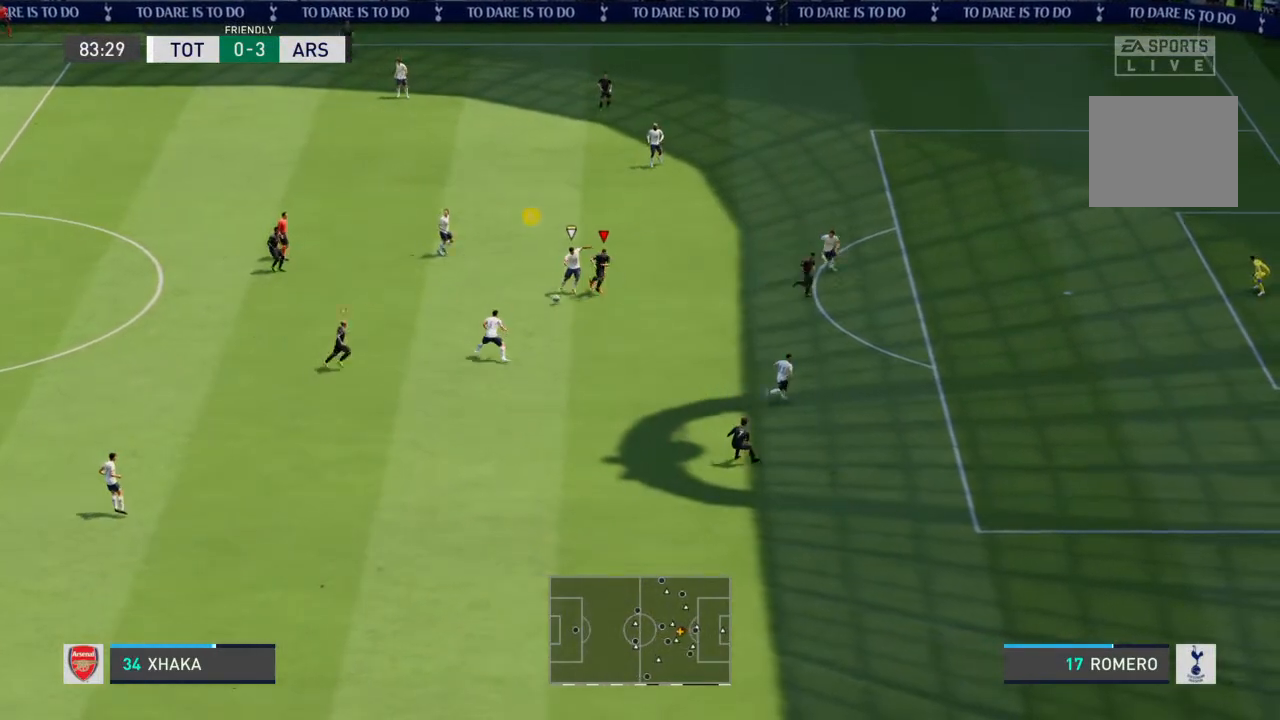
{"buttons": [], "left_stick": "up", "right_stick": "center", "events": [[367, "left_stick", "up-left"], [500, "left_stick", "up"]]}
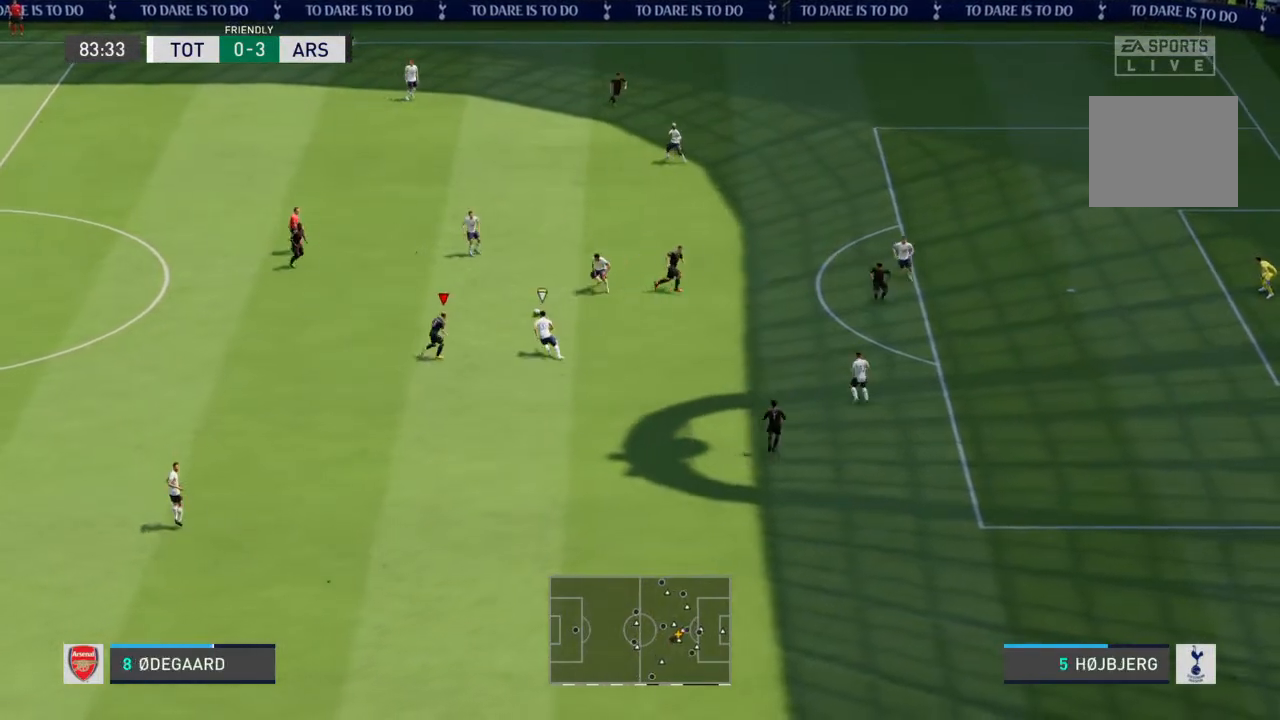
{"buttons": ["R2"], "left_stick": "up", "right_stick": "center", "events": [[167, "R2", "down"]]}
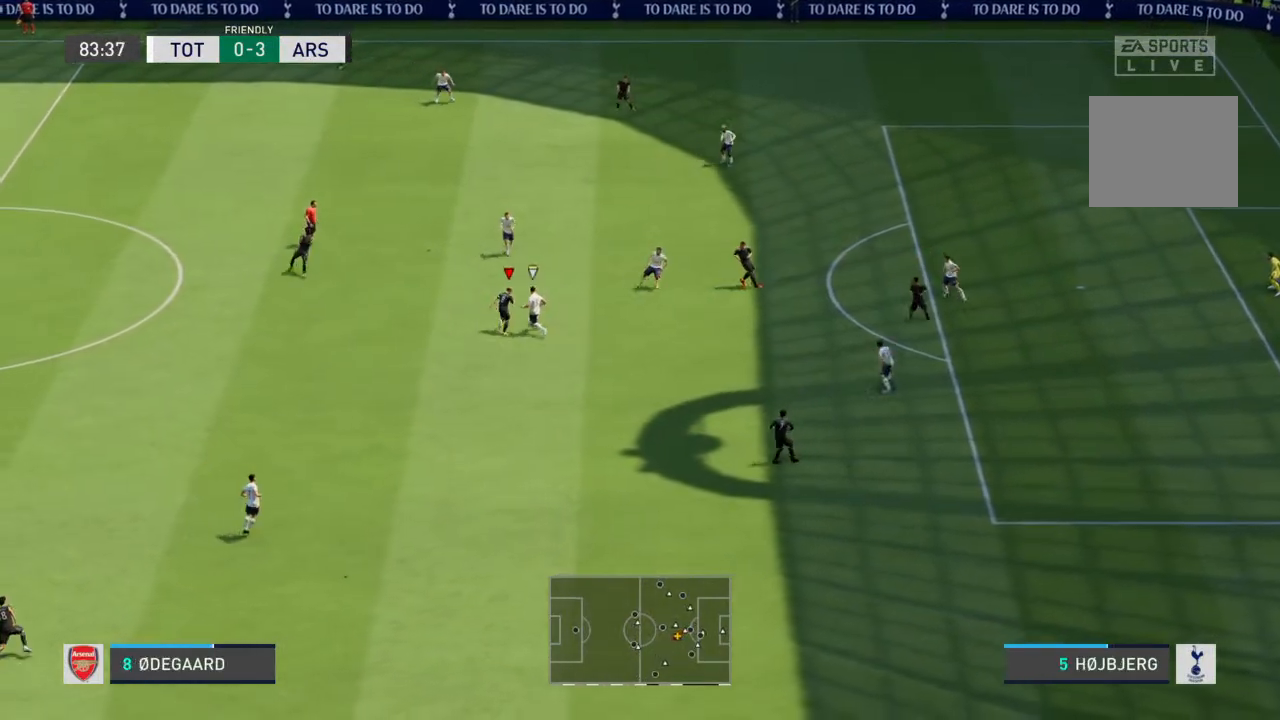
{"buttons": ["R2"], "left_stick": "up", "right_stick": "center", "events": []}
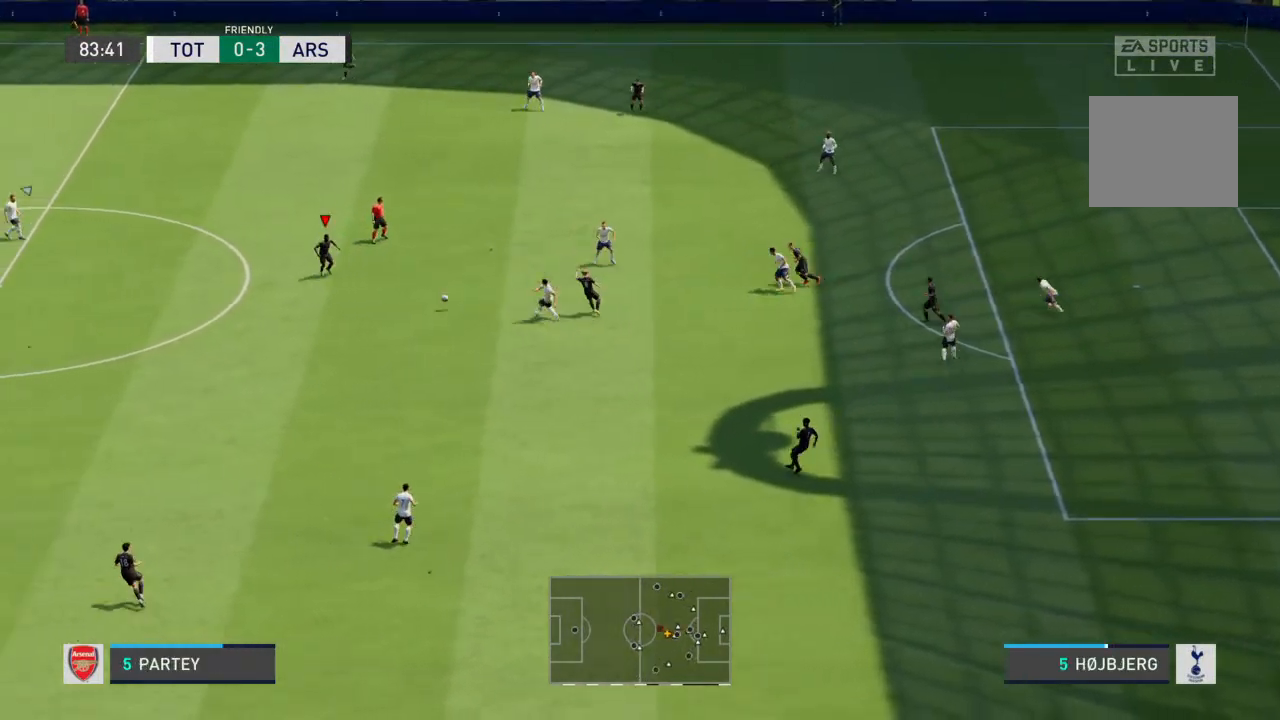
{"buttons": [], "left_stick": "up-left", "right_stick": "center", "events": [[167, "R2", "up"], [267, "left_stick", "up-left"]]}
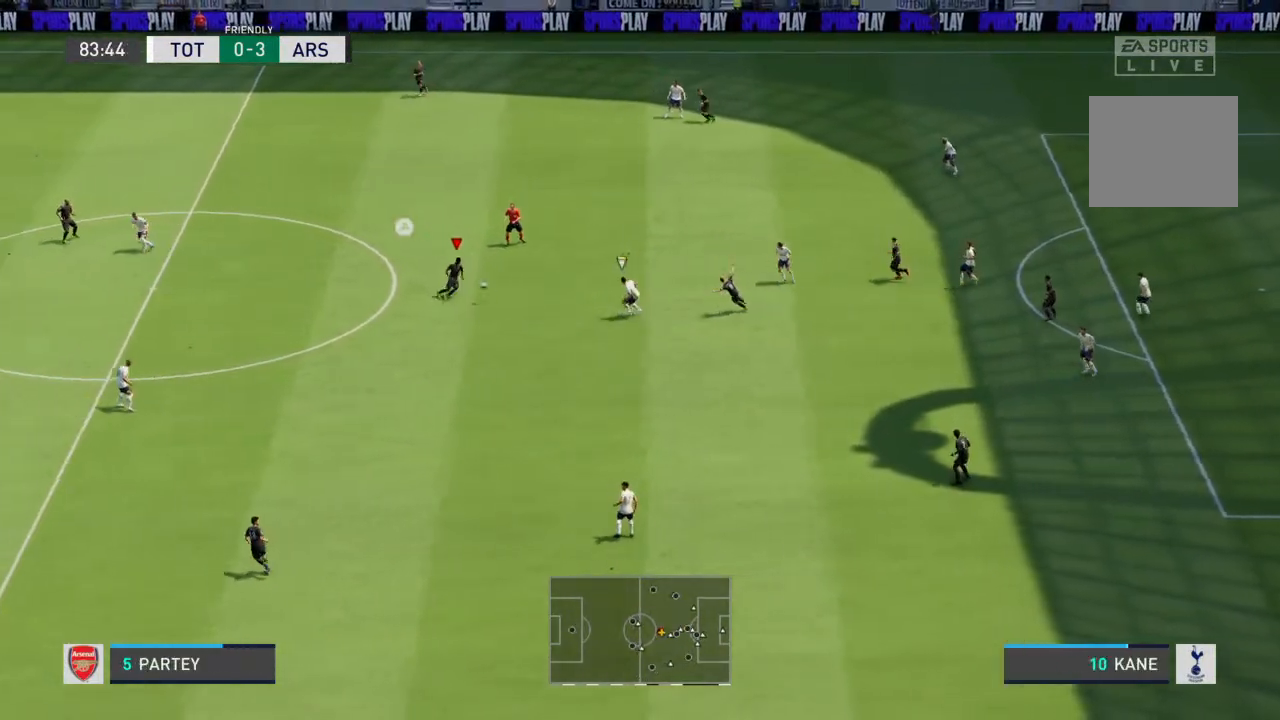
{"buttons": [], "left_stick": "down", "right_stick": "center", "events": [[33, "left_stick", "left"], [200, "left_stick", "down-left"], [333, "left_stick", "down"]]}
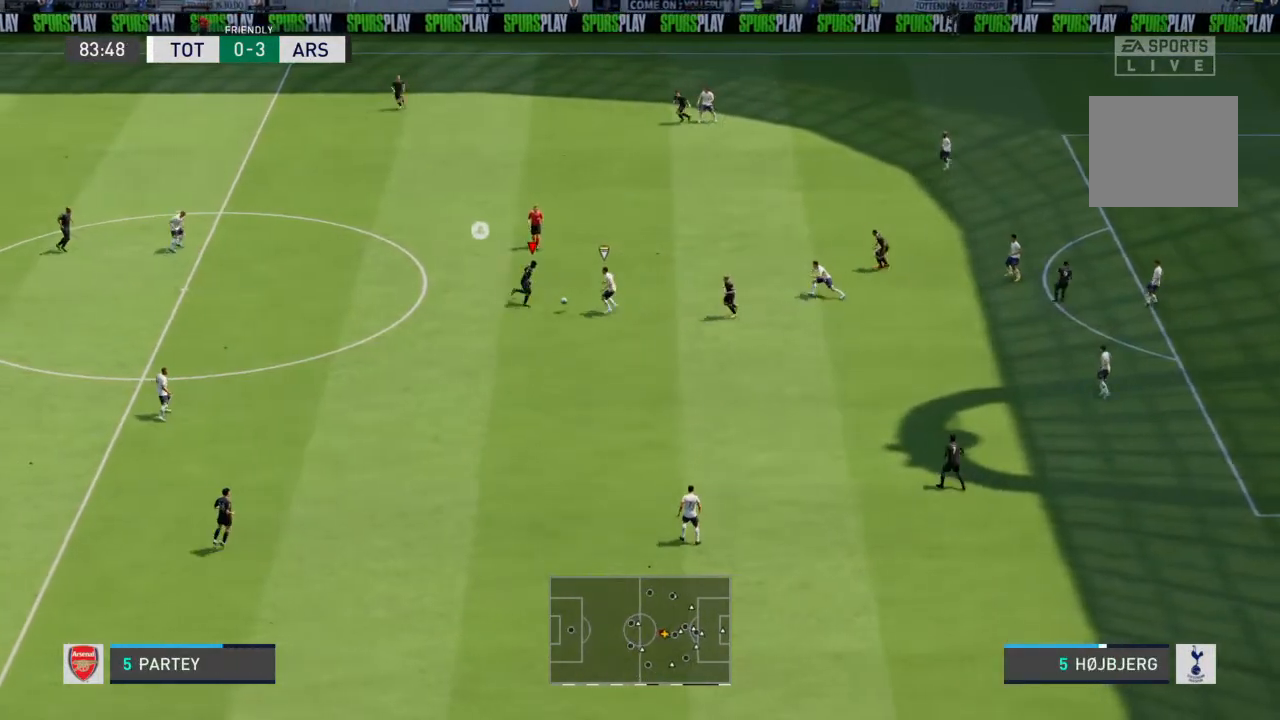
{"buttons": ["R2"], "left_stick": "down", "right_stick": "center", "events": [[400, "R2", "down"]]}
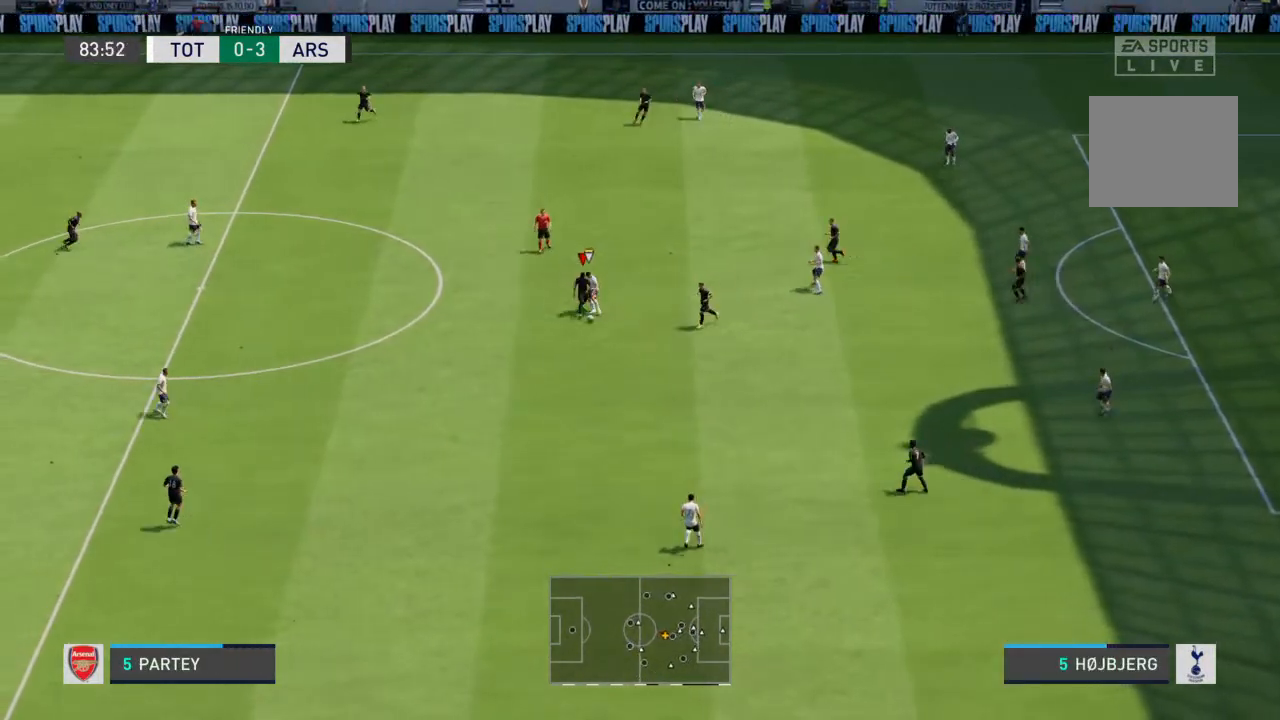
{"buttons": [], "left_stick": "down", "right_stick": "center", "events": [[400, "R2", "up"]]}
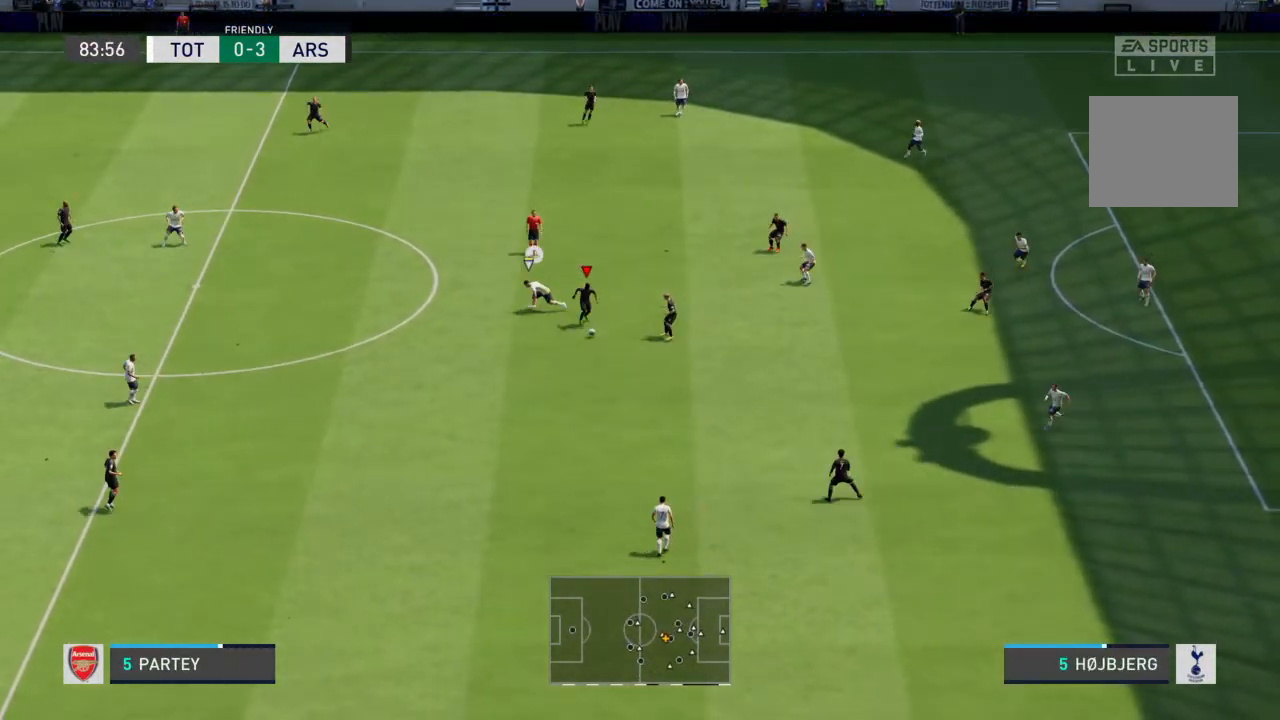
{"buttons": ["CROSS"], "left_stick": "down-right", "right_stick": "center", "events": [[200, "left_stick", "down-right"], [400, "CROSS", "down"]]}
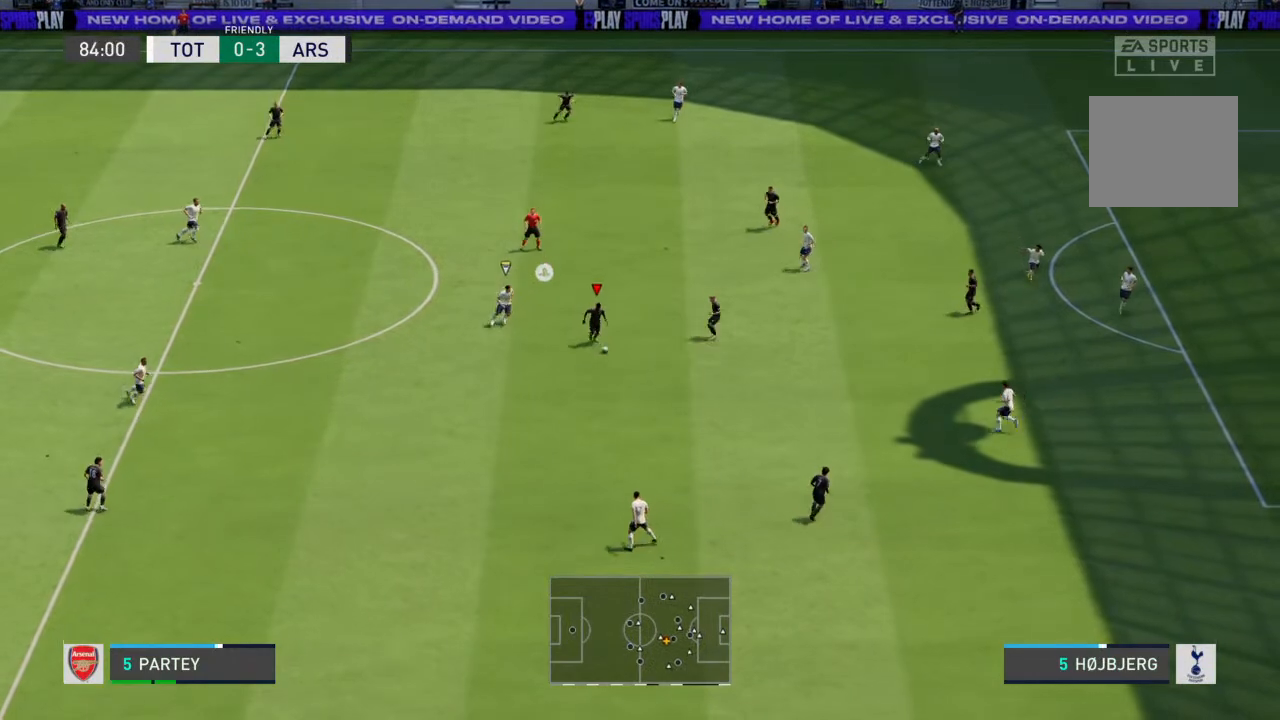
{"buttons": [], "left_stick": "down-right", "right_stick": "center", "events": [[133, "CROSS", "up"]]}
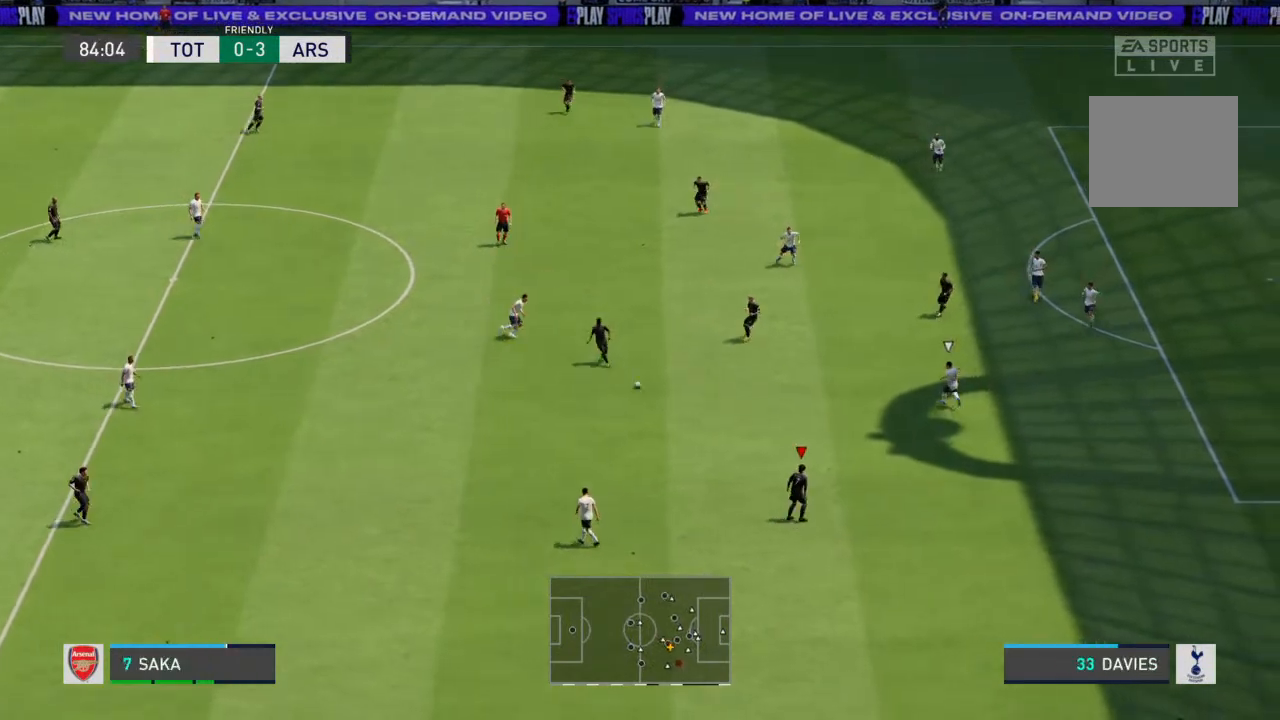
{"buttons": [], "left_stick": "right", "right_stick": "center", "events": [[167, "left_stick", "right"], [367, "left_stick", "center"], [467, "left_stick", "right"]]}
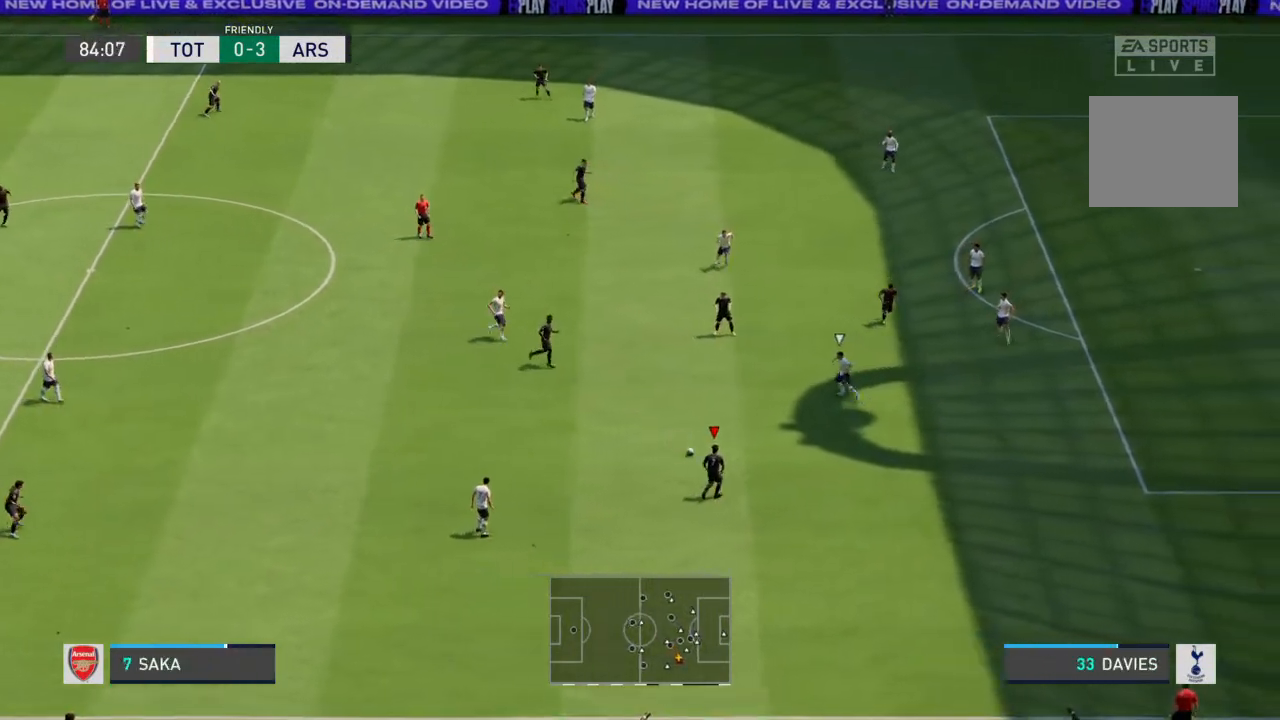
{"buttons": ["R2"], "left_stick": "right", "right_stick": "center", "events": [[467, "R2", "down"]]}
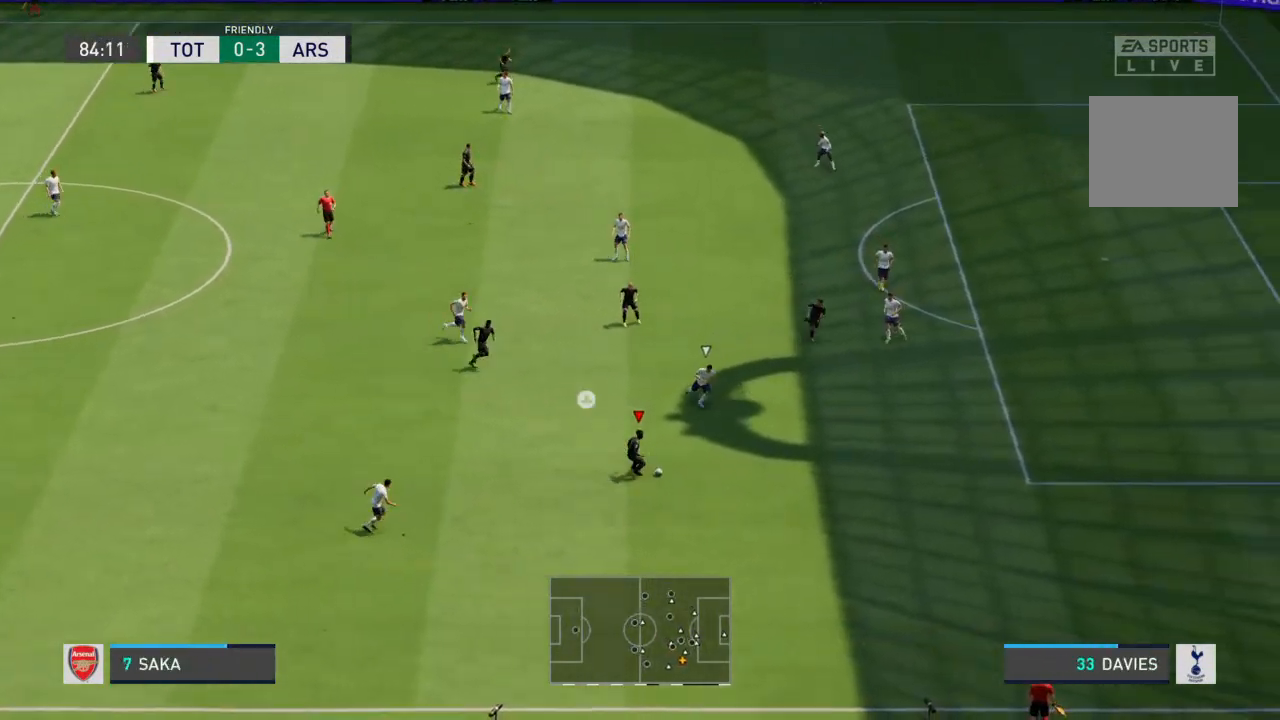
{"buttons": ["R2"], "left_stick": "right", "right_stick": "center", "events": []}
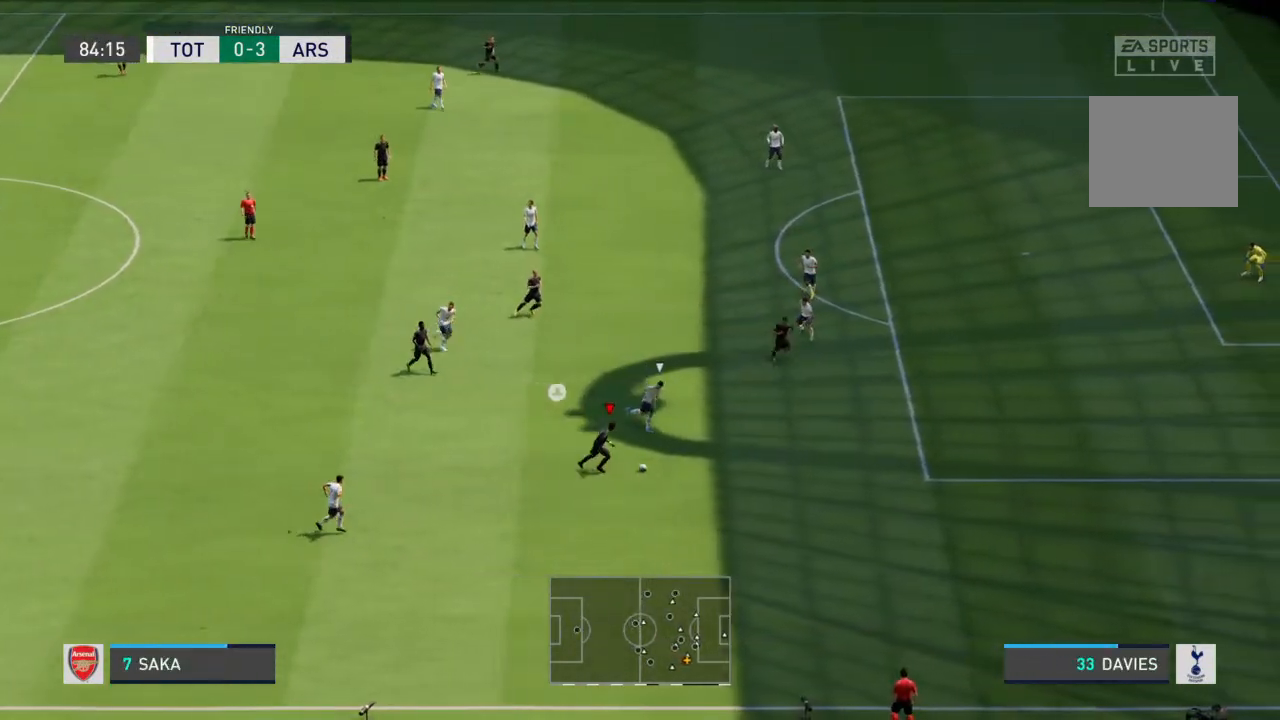
{"buttons": [], "left_stick": "right", "right_stick": "center", "events": [[367, "R2", "up"]]}
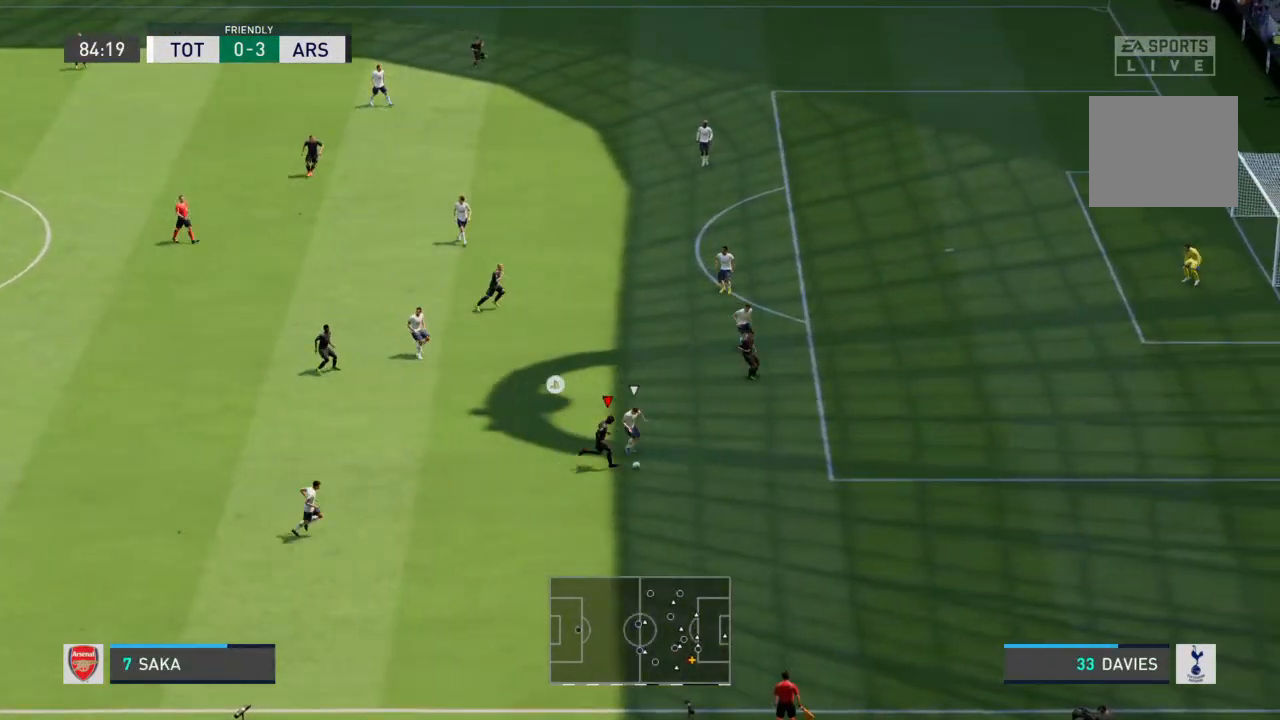
{"buttons": [], "left_stick": "down", "right_stick": "center", "events": [[133, "left_stick", "down"]]}
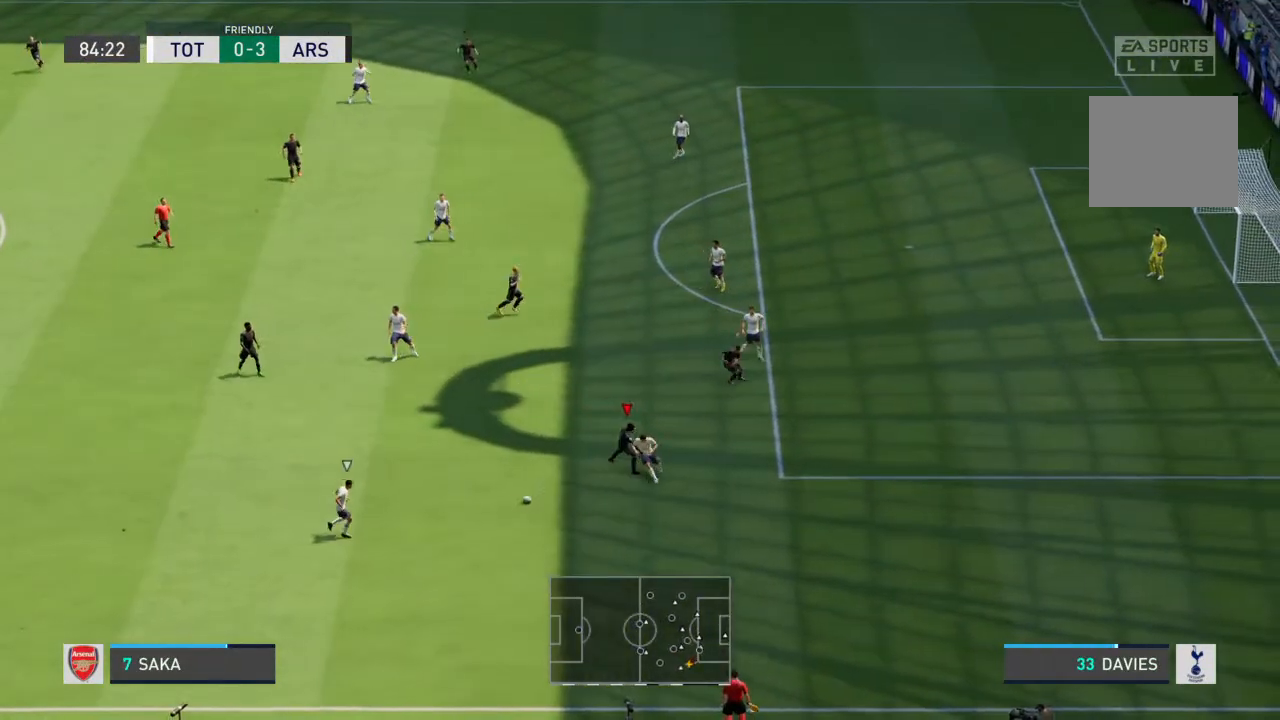
{"buttons": ["R2"], "left_stick": "left", "right_stick": "center", "events": [[133, "left_stick", "down-left"], [400, "left_stick", "left"], [467, "R2", "down"]]}
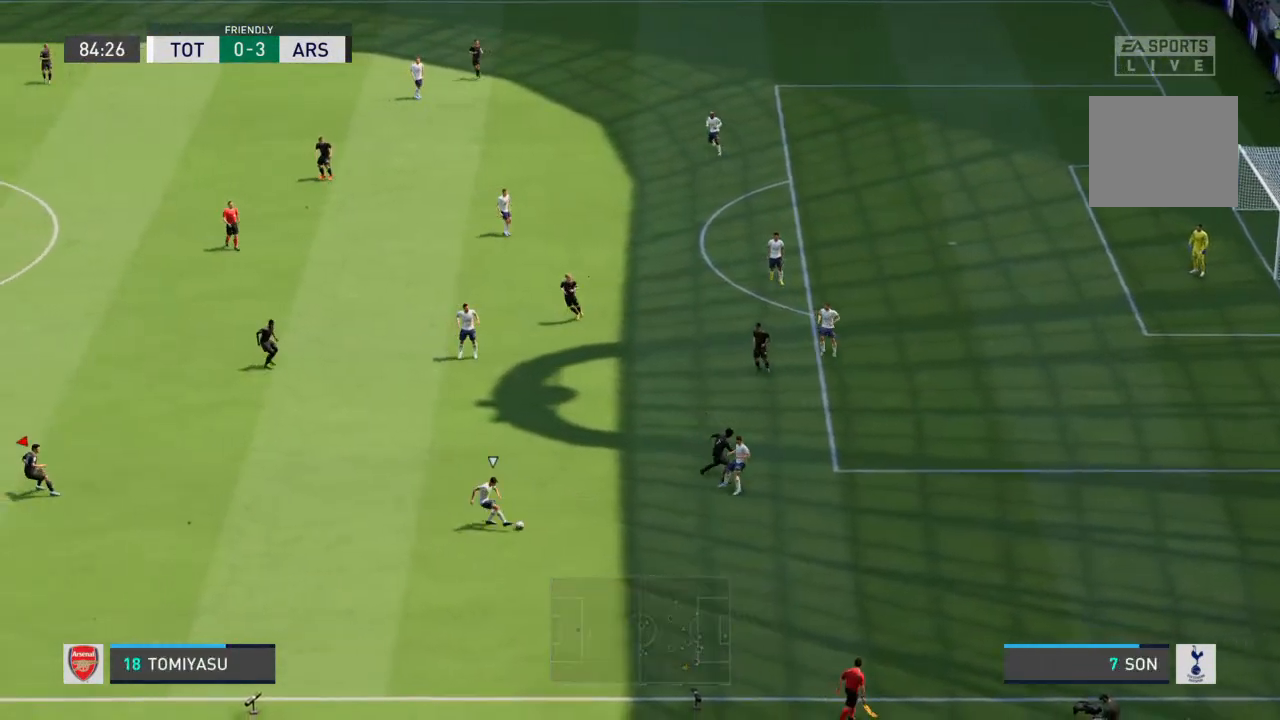
{"buttons": ["L1", "R2"], "left_stick": "left", "right_stick": "center", "events": [[500, "L1", "down"]]}